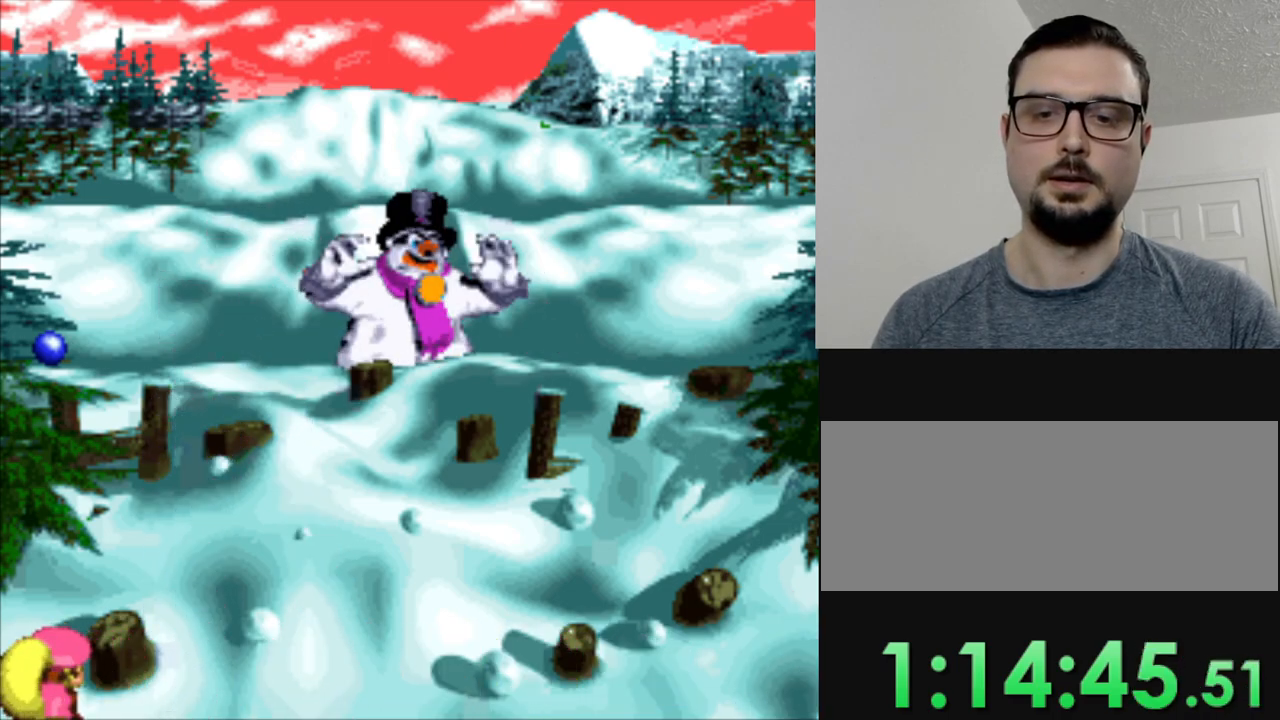
Gameplay with a controller (Nintendo layout); each line is a JSON object with the inputs held at the frame after it. "events" lists button and stick changes between this image and that frame as [ms after this image, input, new state], when the widget could be followed in between. Not read: L3 R3.
{"buttons": ["DPAD_RIGHT"], "events": [[117, "DPAD_RIGHT", "down"], [367, "DPAD_RIGHT", "up"], [501, "DPAD_RIGHT", "down"]]}
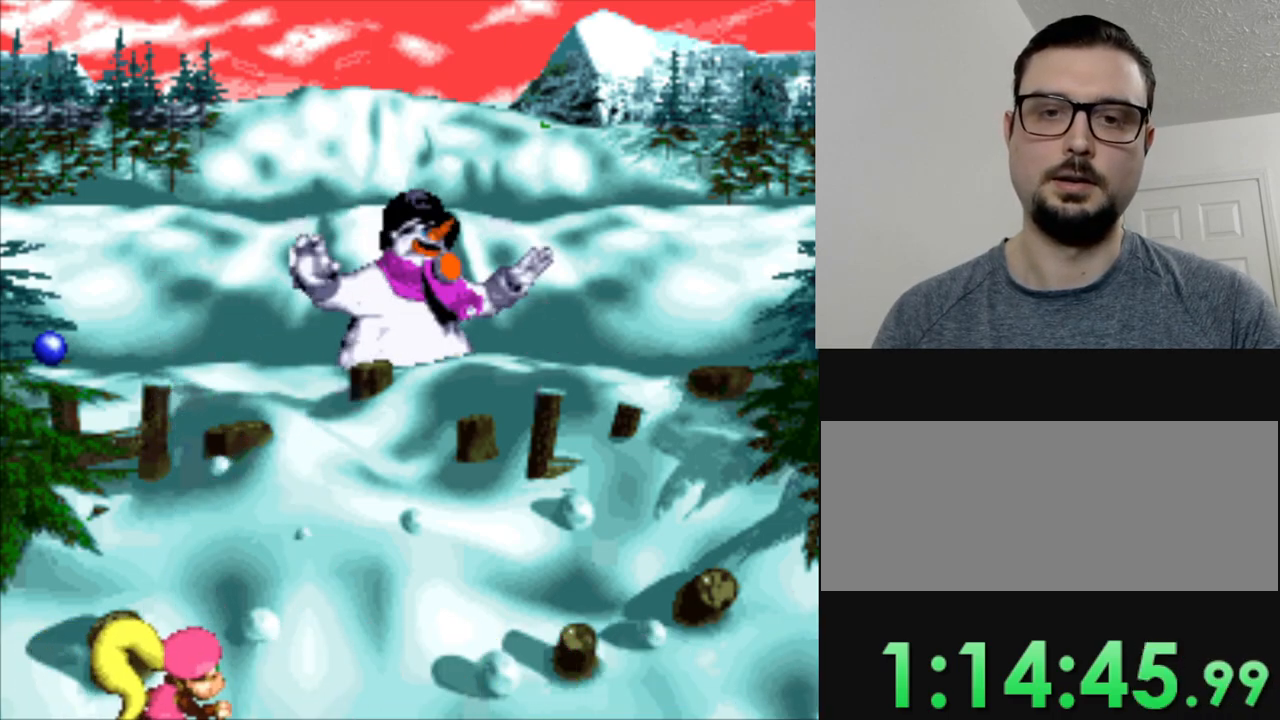
{"buttons": ["DPAD_DOWN"], "events": [[250, "DPAD_RIGHT", "up"], [467, "DPAD_DOWN", "down"]]}
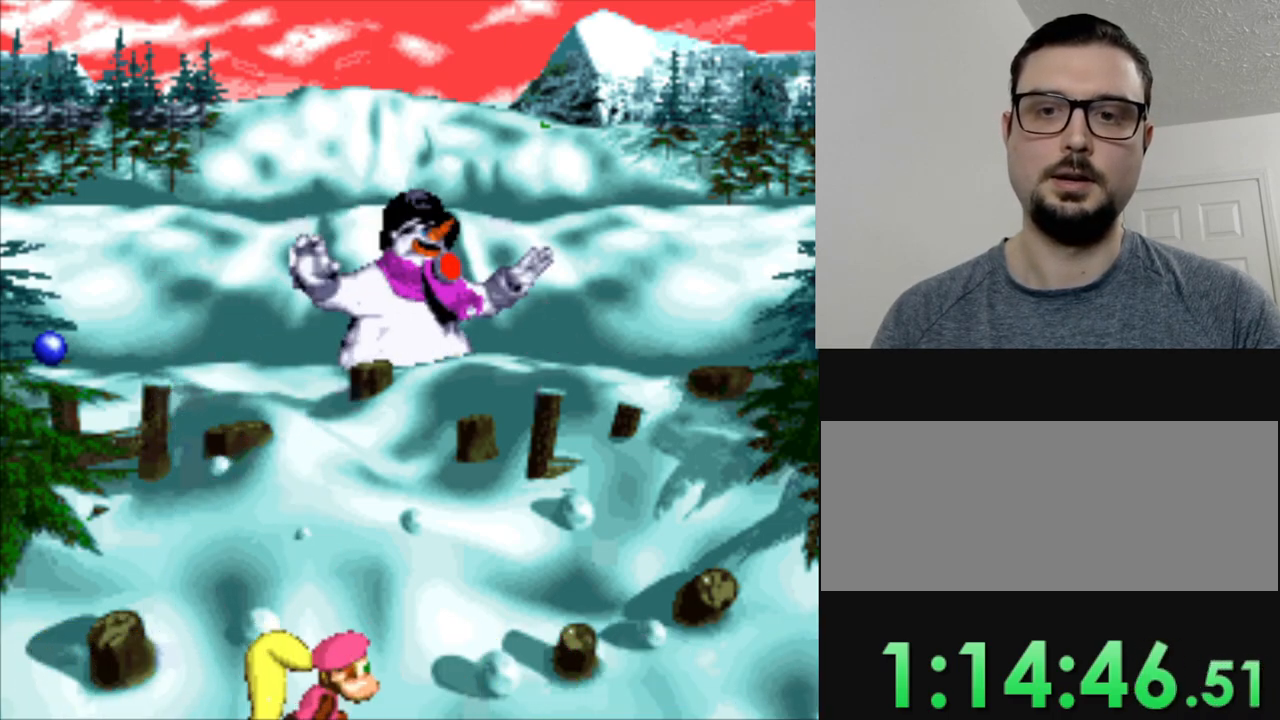
{"buttons": [], "events": [[84, "DPAD_DOWN", "up"]]}
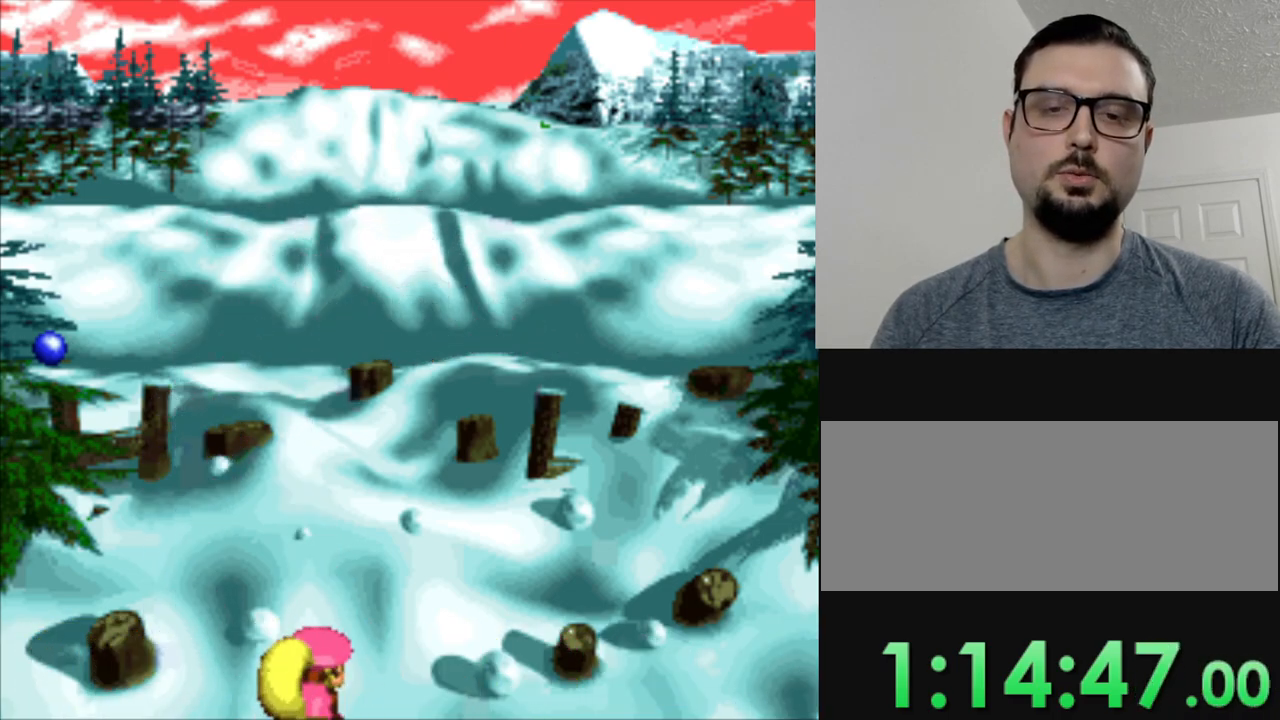
{"buttons": ["DPAD_RIGHT"], "events": [[33, "DPAD_RIGHT", "down"], [250, "DPAD_RIGHT", "up"], [433, "DPAD_RIGHT", "down"]]}
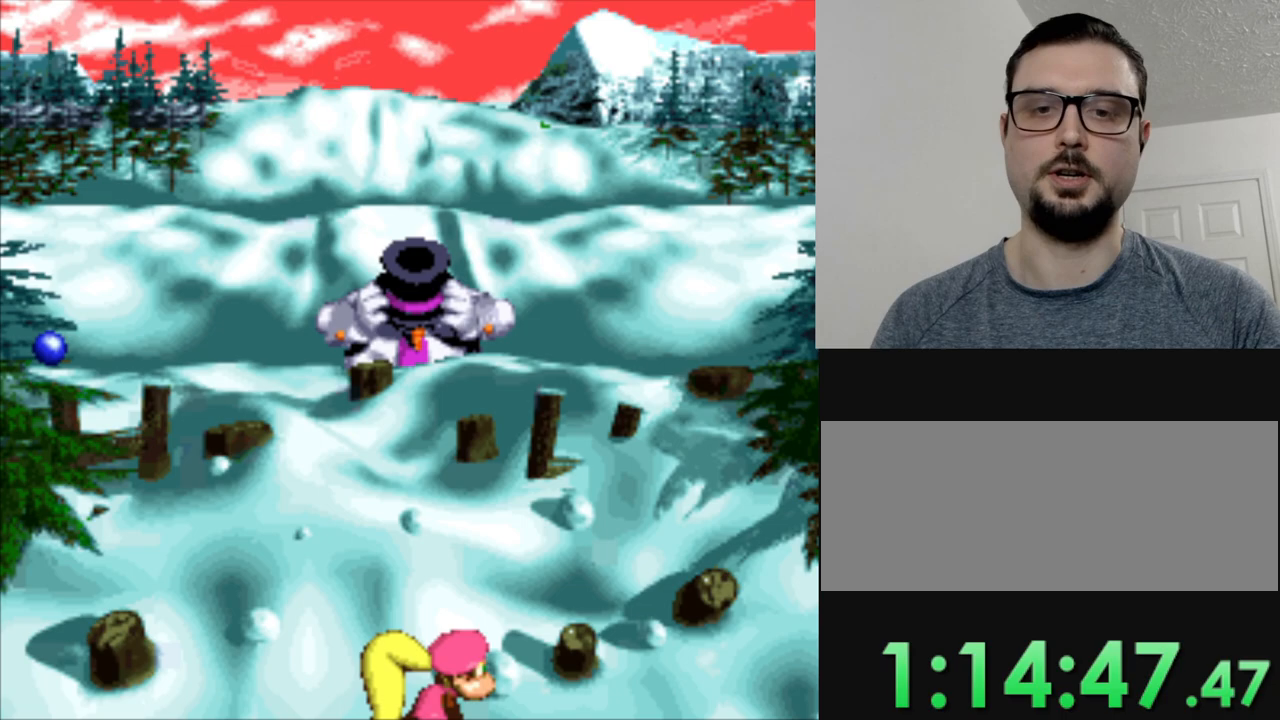
{"buttons": ["DPAD_LEFT"], "events": [[267, "DPAD_RIGHT", "up"], [434, "DPAD_LEFT", "down"]]}
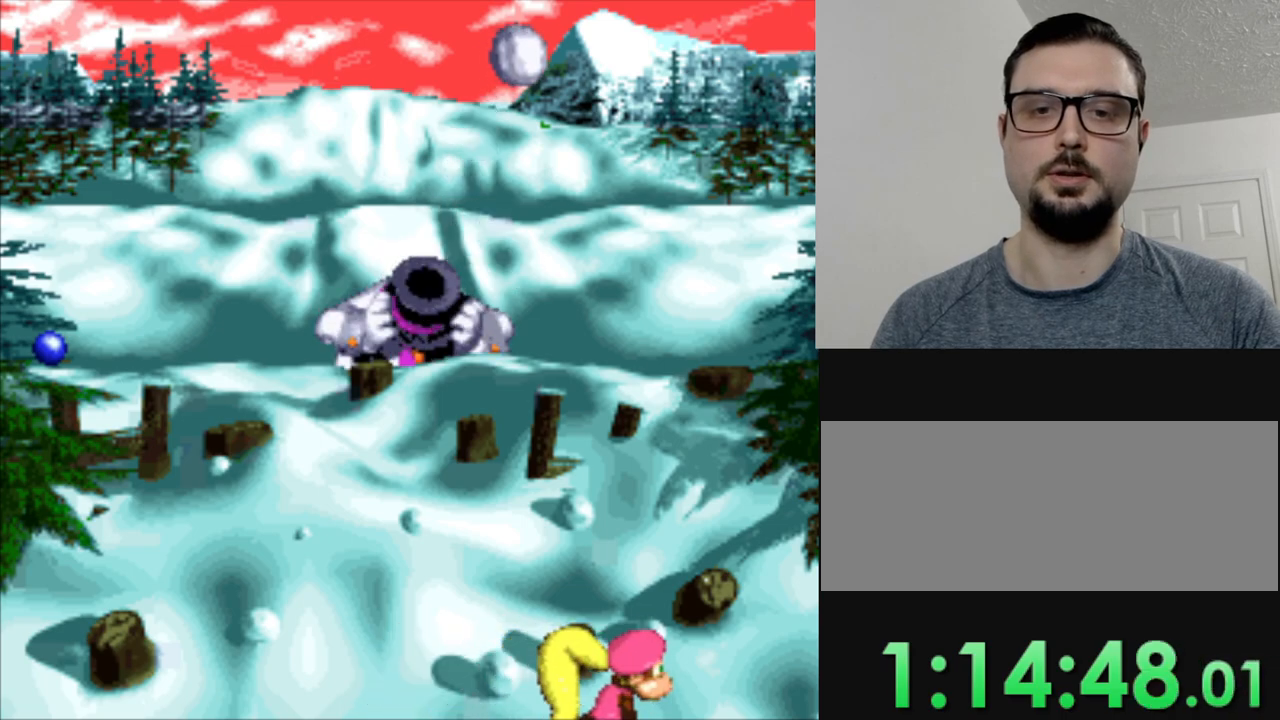
{"buttons": ["DPAD_LEFT"], "events": [[150, "DPAD_LEFT", "up"], [317, "DPAD_LEFT", "down"]]}
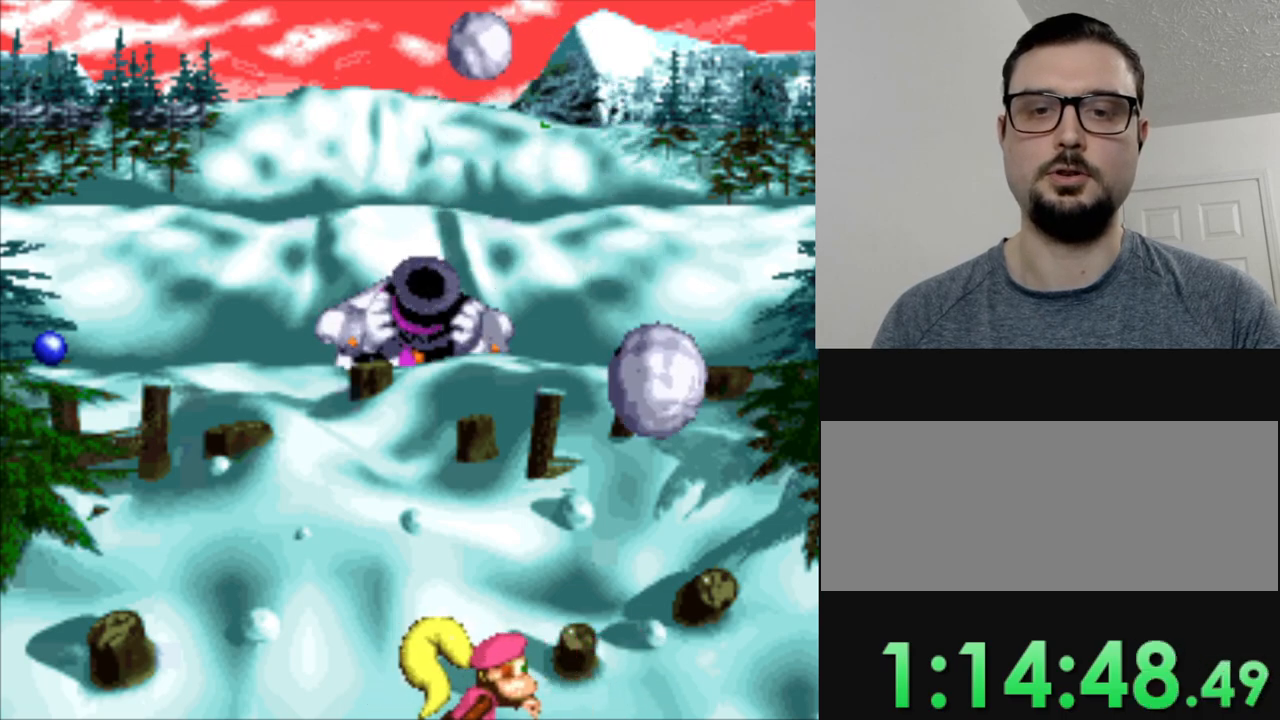
{"buttons": [], "events": [[50, "DPAD_LEFT", "up"], [150, "DPAD_LEFT", "down"], [467, "DPAD_LEFT", "up"]]}
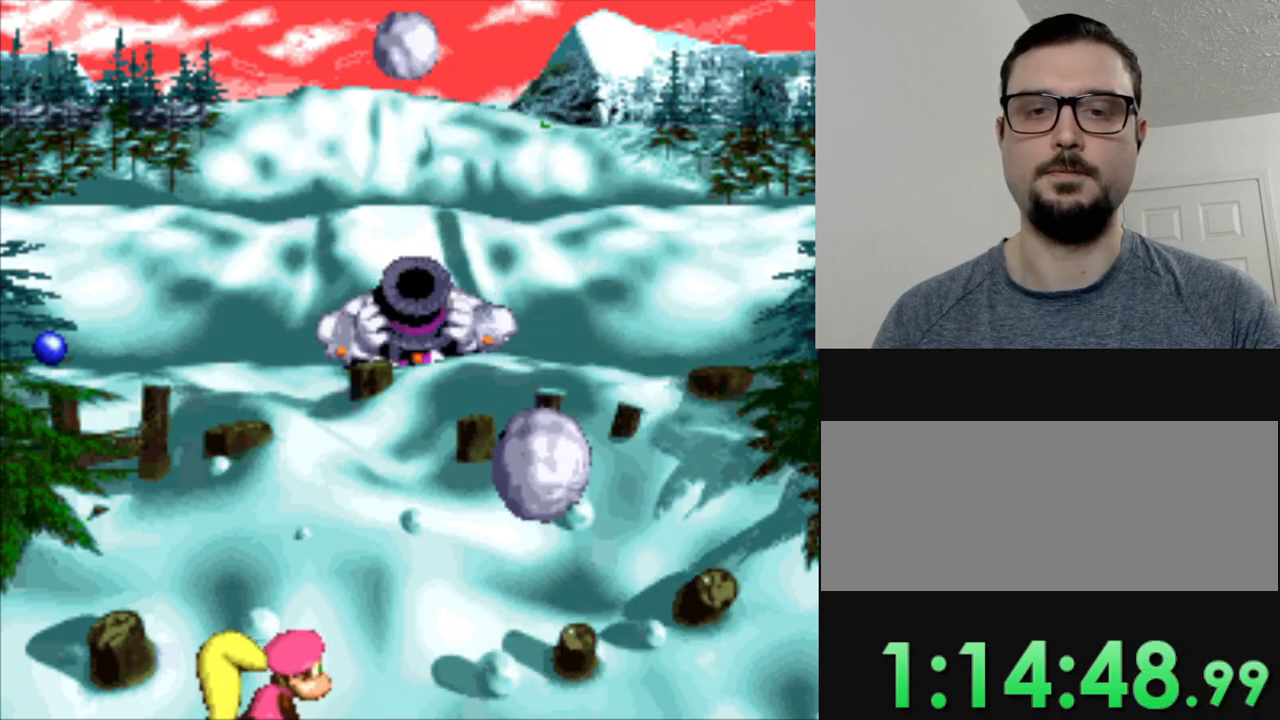
{"buttons": [], "events": []}
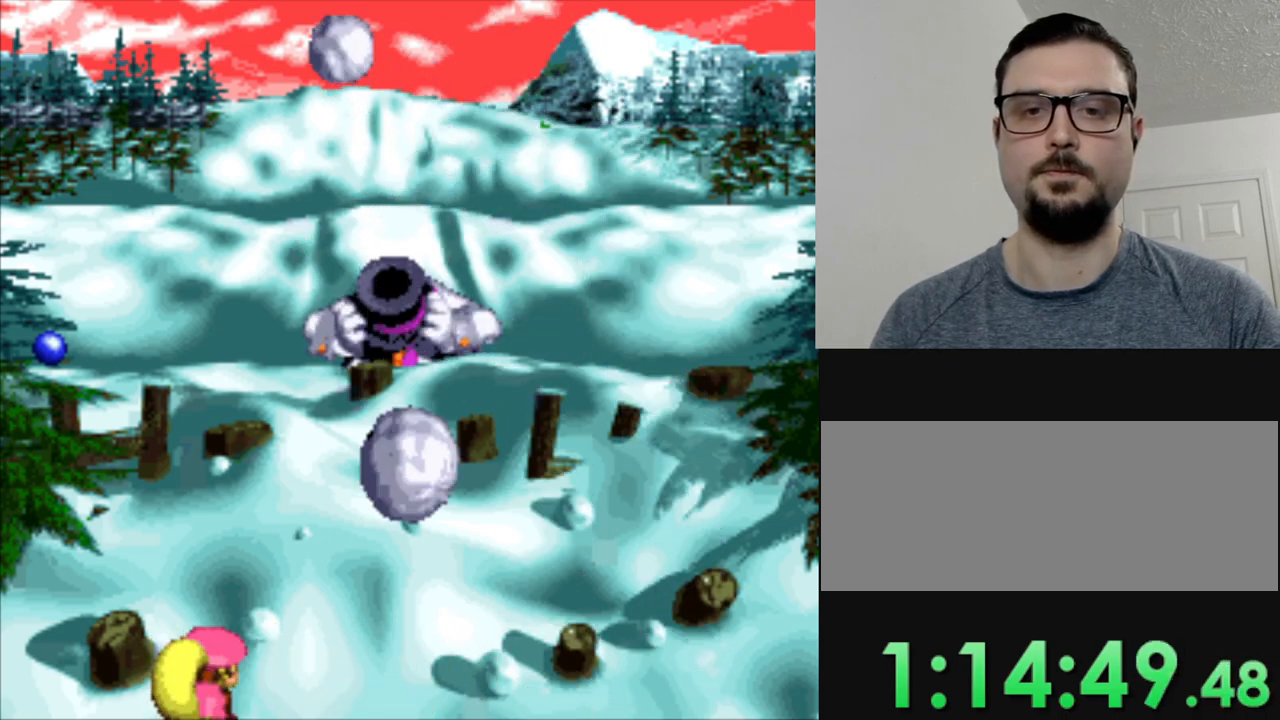
{"buttons": ["DPAD_RIGHT"], "events": [[100, "DPAD_RIGHT", "down"]]}
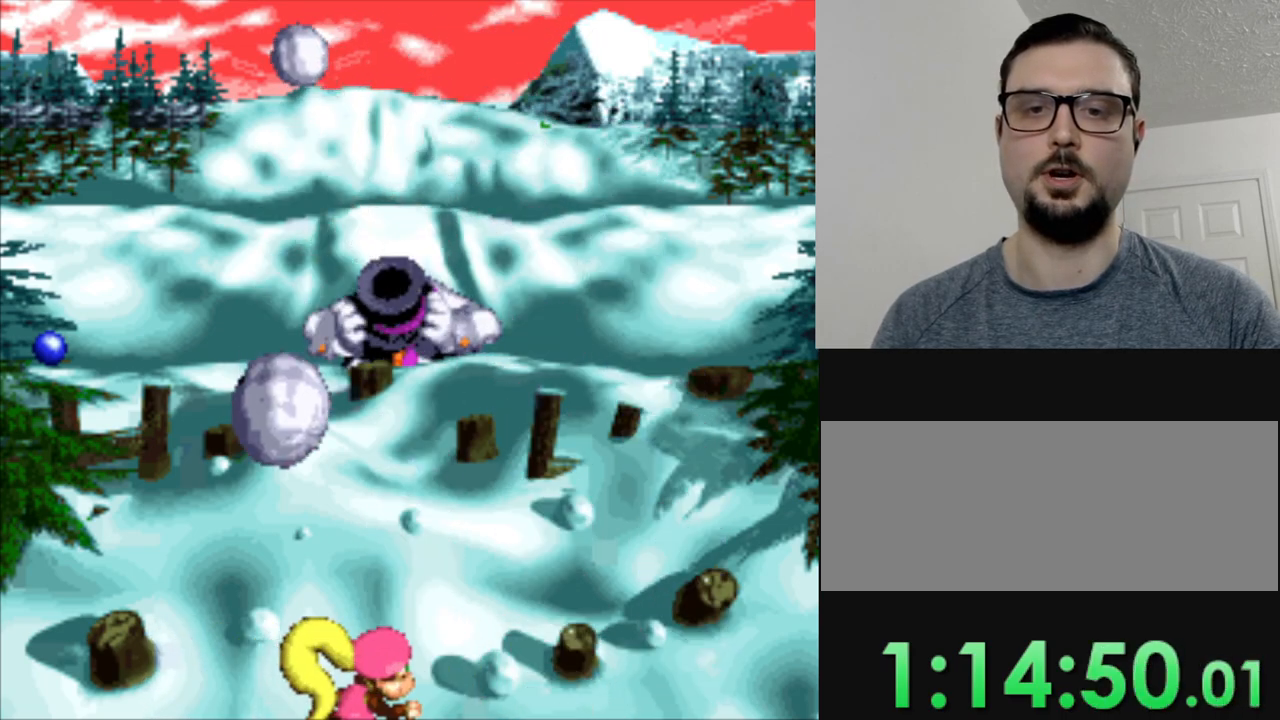
{"buttons": ["DPAD_RIGHT"], "events": [[100, "DPAD_RIGHT", "up"], [317, "DPAD_RIGHT", "down"]]}
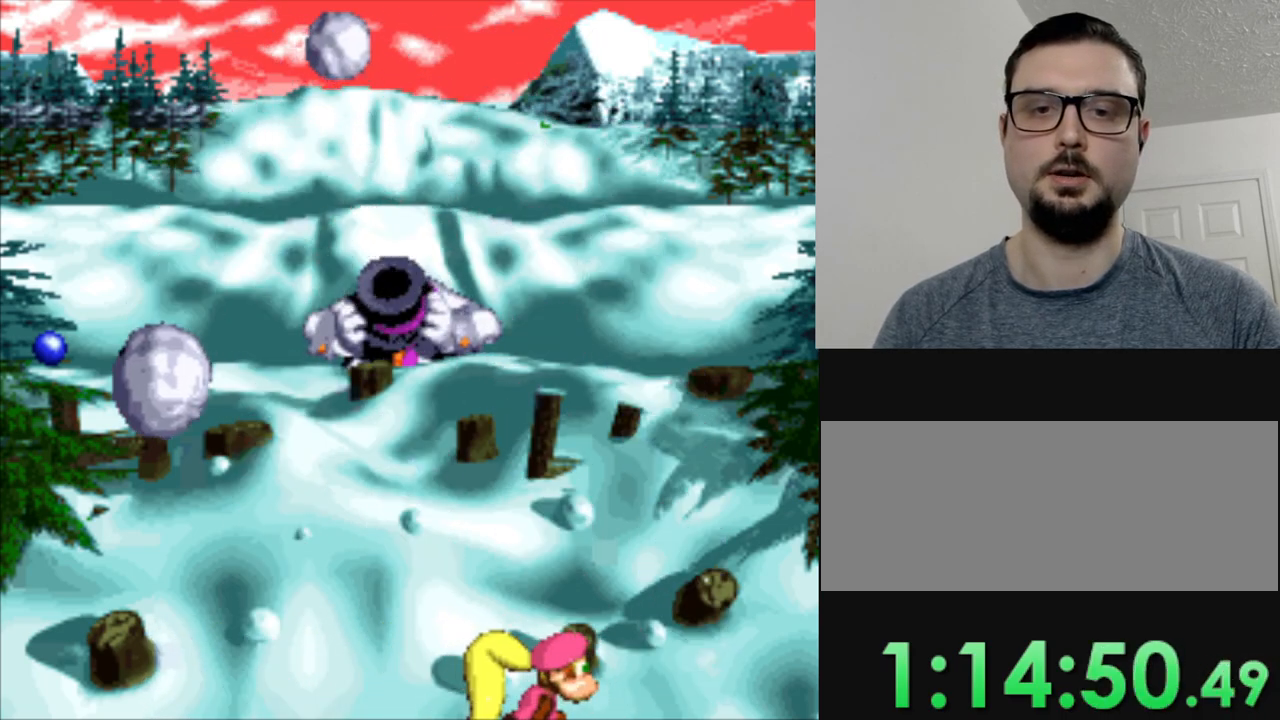
{"buttons": [], "events": [[34, "DPAD_RIGHT", "up"], [367, "DPAD_RIGHT", "down"], [501, "DPAD_RIGHT", "up"]]}
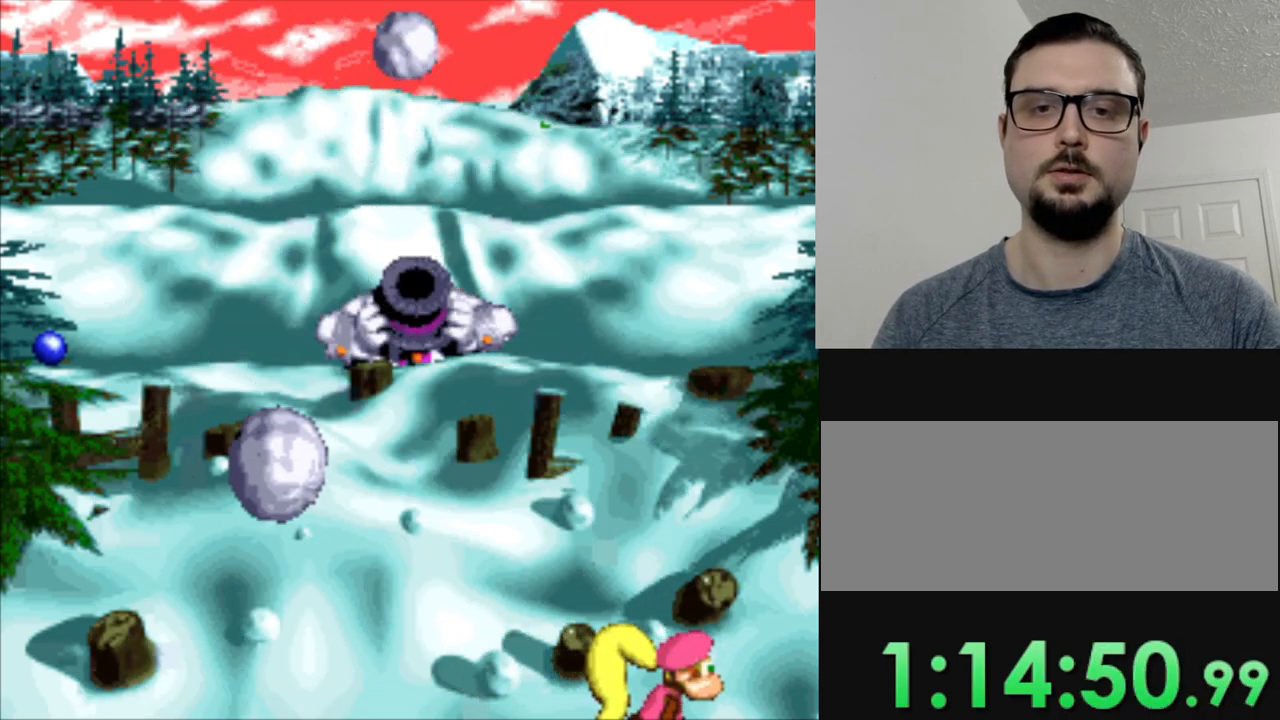
{"buttons": ["DPAD_LEFT"], "events": [[400, "DPAD_LEFT", "down"]]}
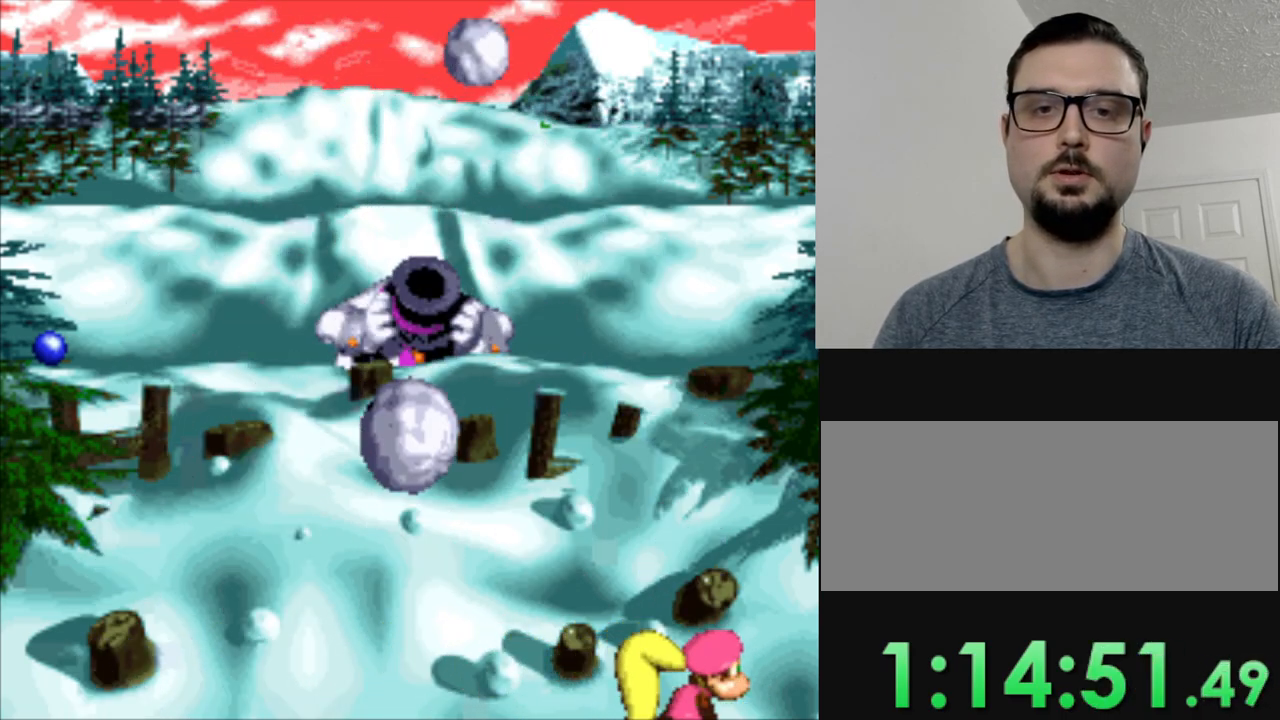
{"buttons": ["DPAD_LEFT"], "events": []}
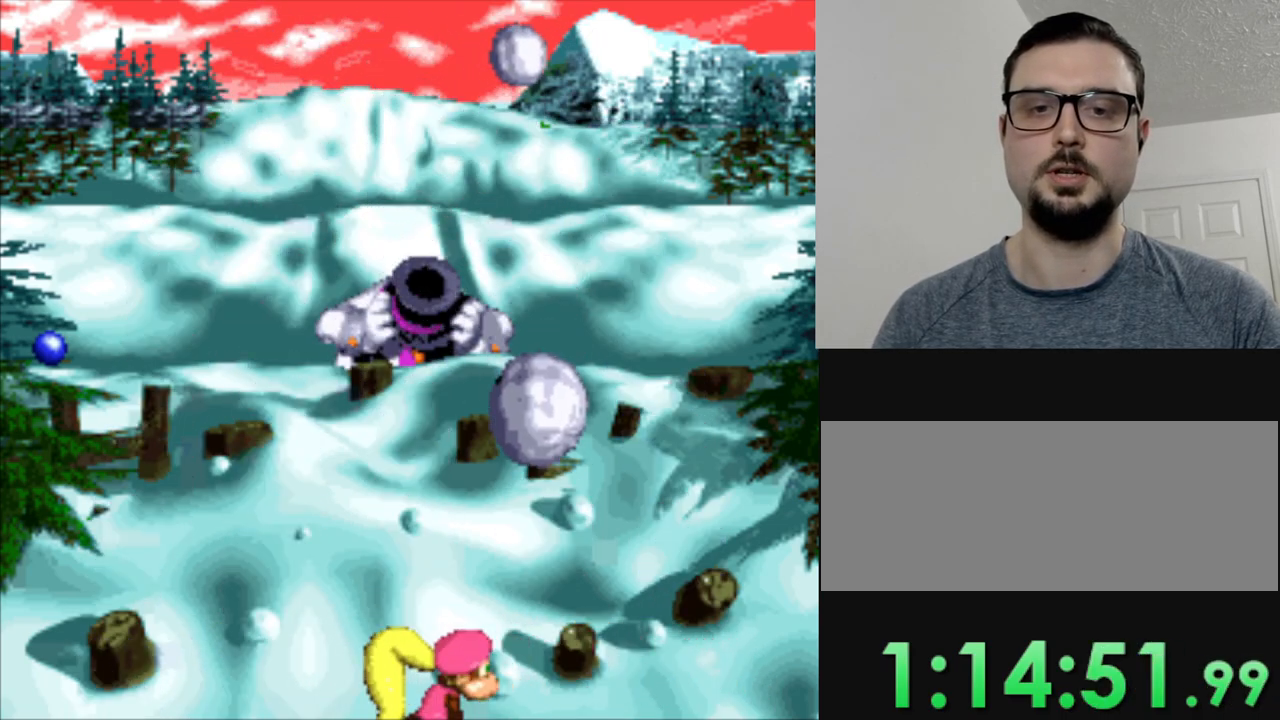
{"buttons": ["DPAD_LEFT"], "events": [[133, "DPAD_LEFT", "up"], [500, "DPAD_LEFT", "down"]]}
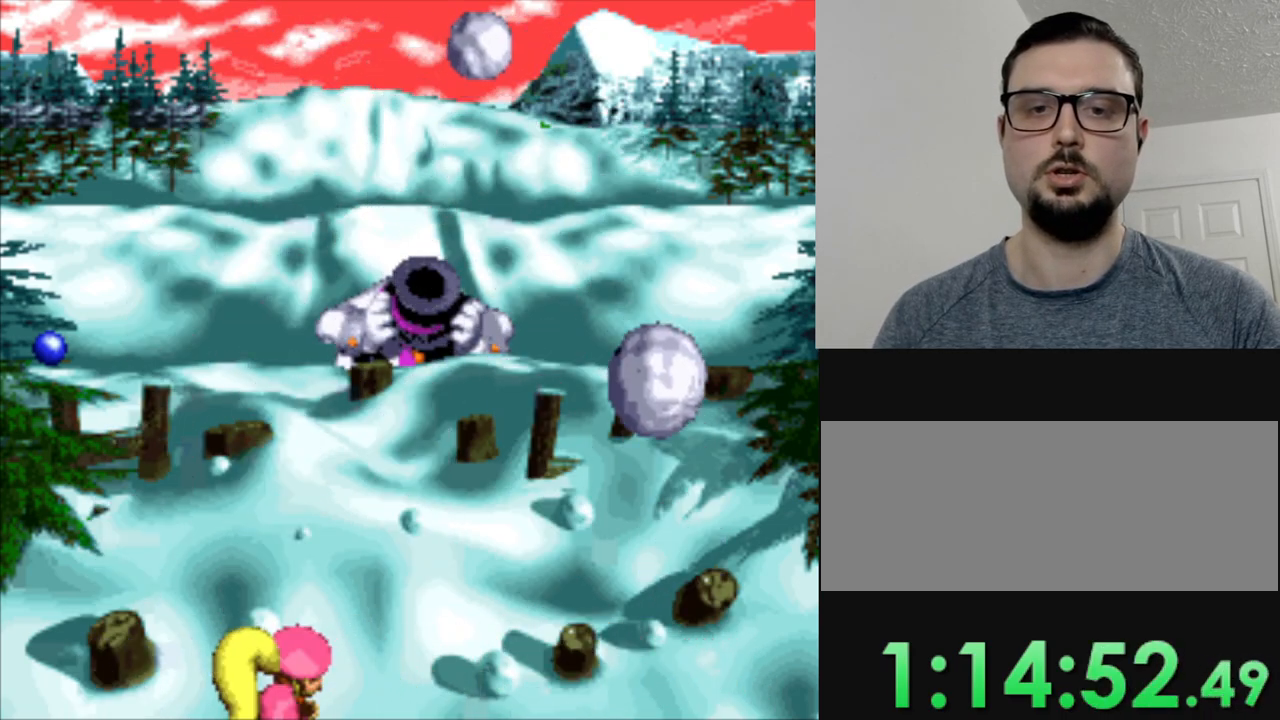
{"buttons": [], "events": [[134, "DPAD_LEFT", "up"], [334, "DPAD_LEFT", "down"], [451, "DPAD_LEFT", "up"]]}
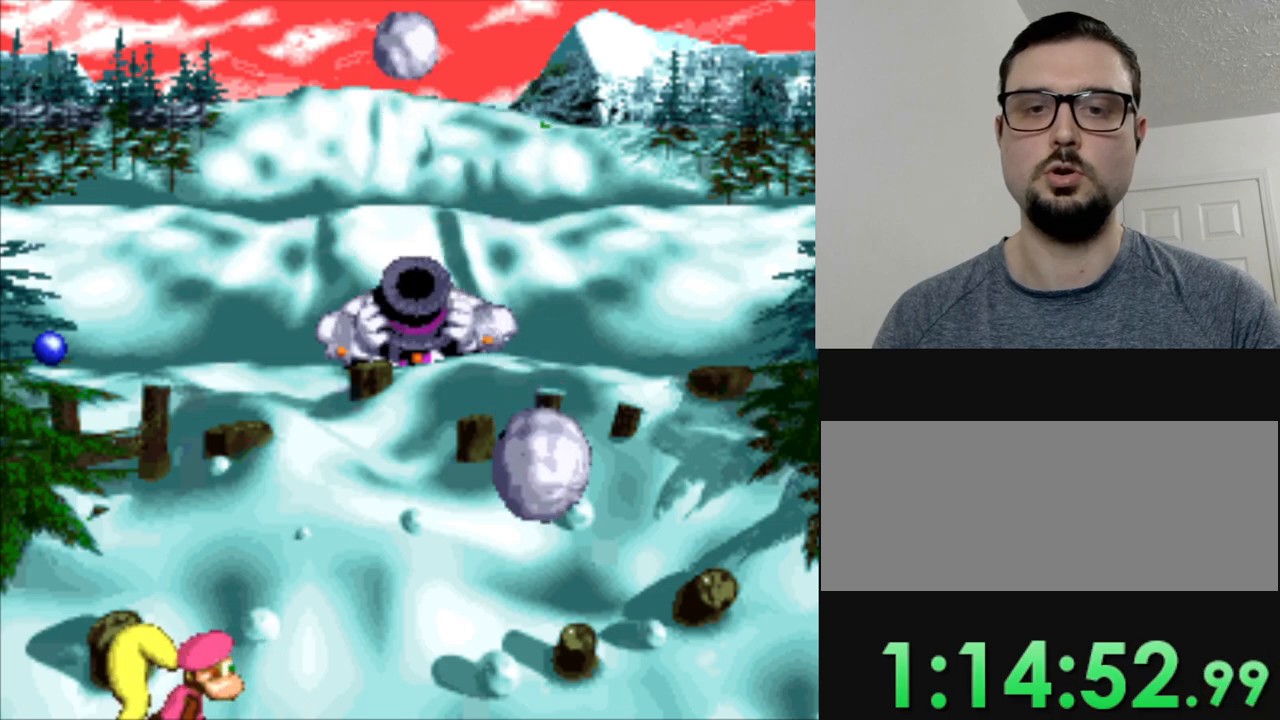
{"buttons": ["DPAD_RIGHT"], "events": [[66, "DPAD_LEFT", "down"], [183, "DPAD_LEFT", "up"], [450, "DPAD_RIGHT", "down"]]}
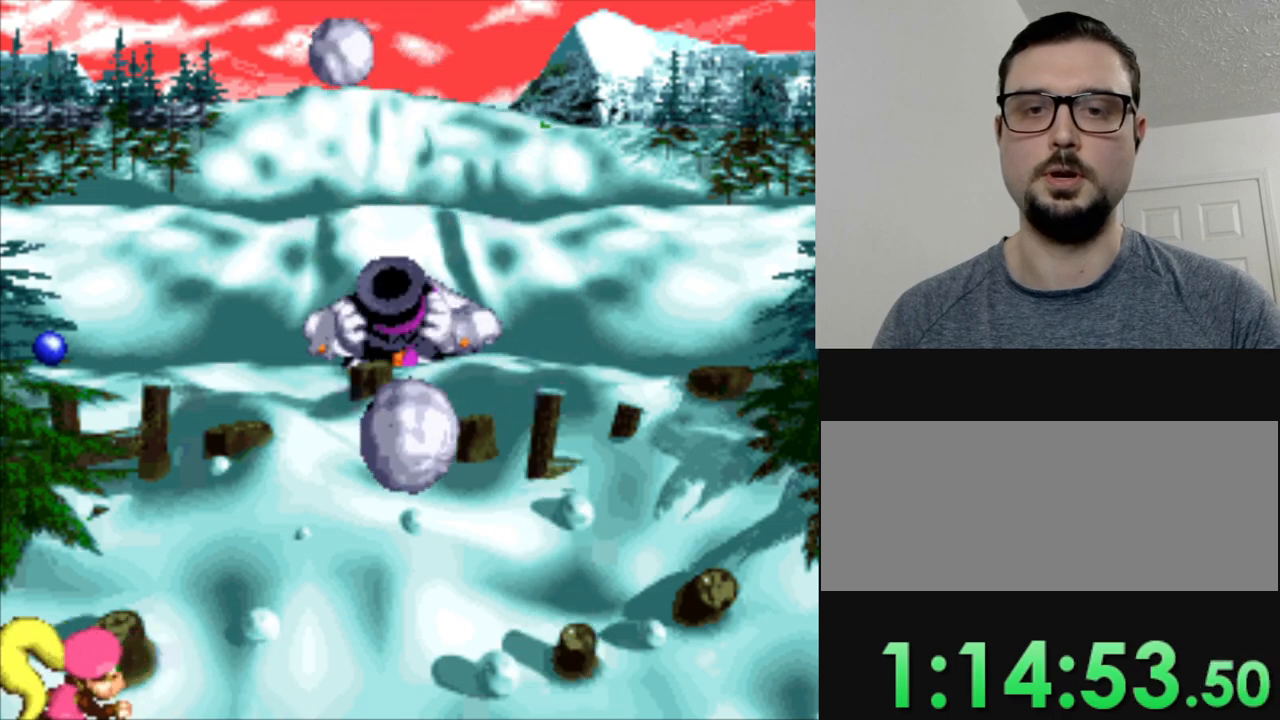
{"buttons": ["DPAD_RIGHT"], "events": []}
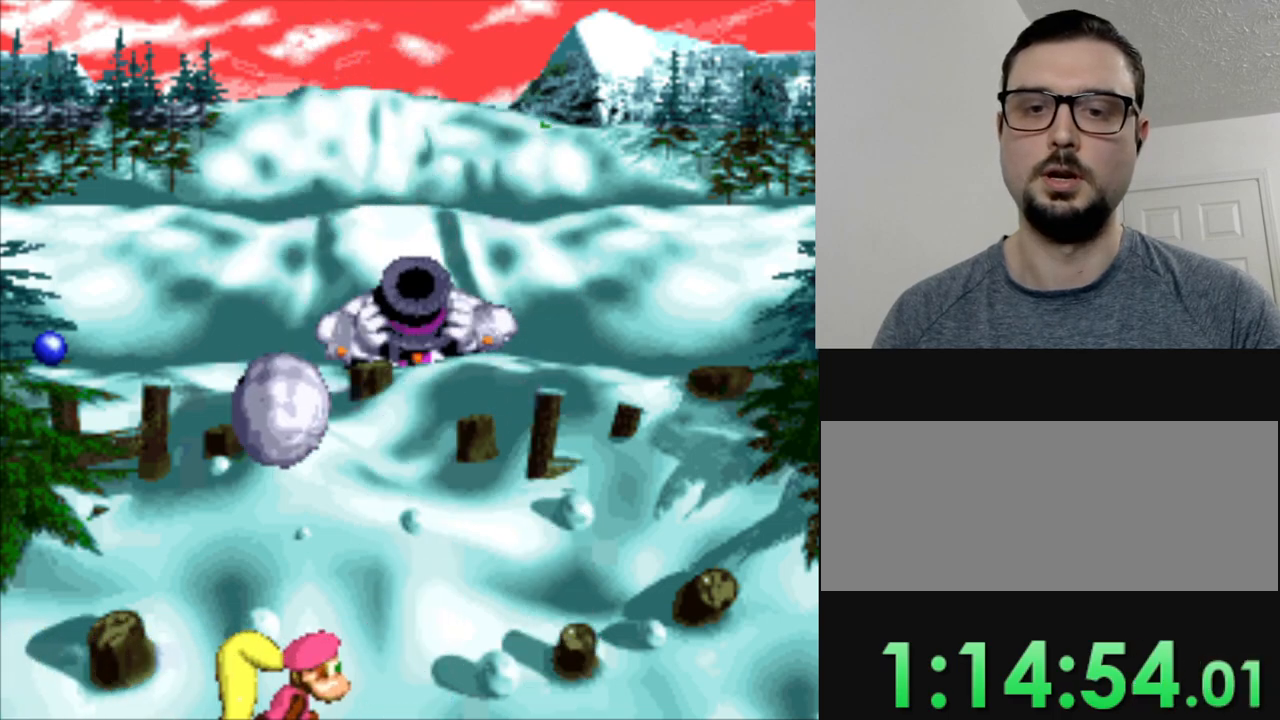
{"buttons": [], "events": [[383, "DPAD_RIGHT", "up"]]}
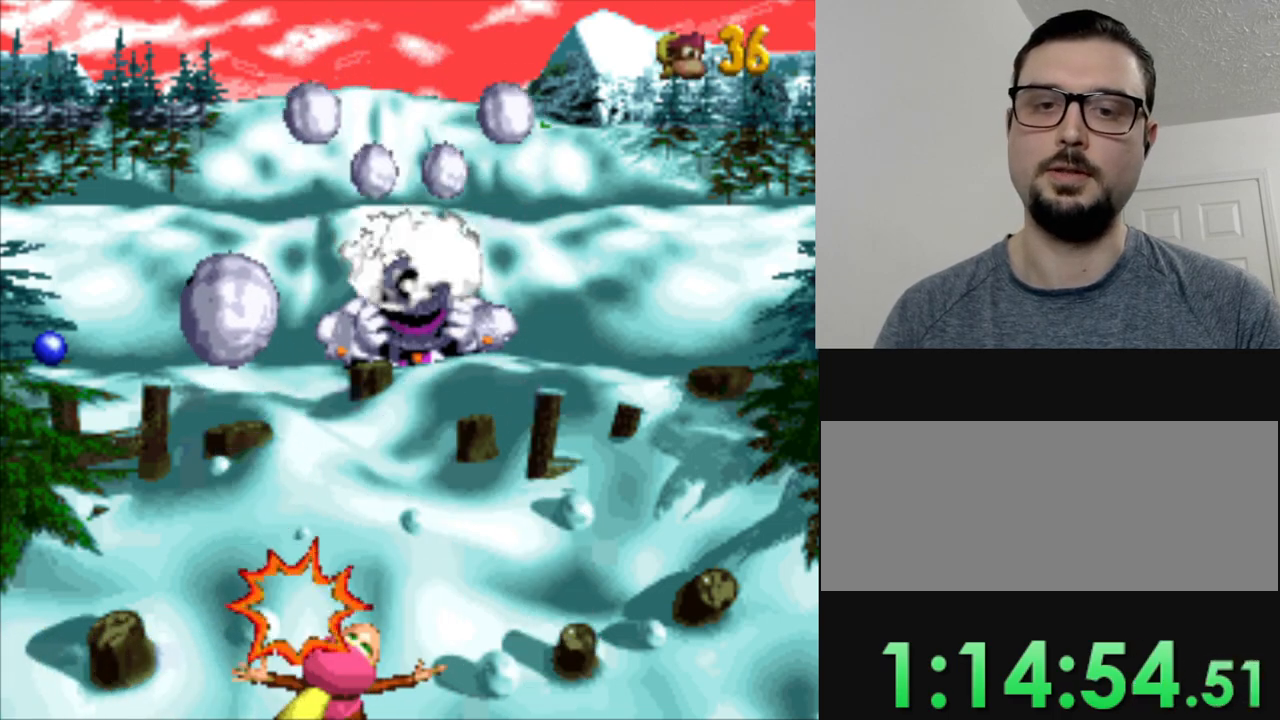
{"buttons": ["B"], "events": [[467, "B", "down"]]}
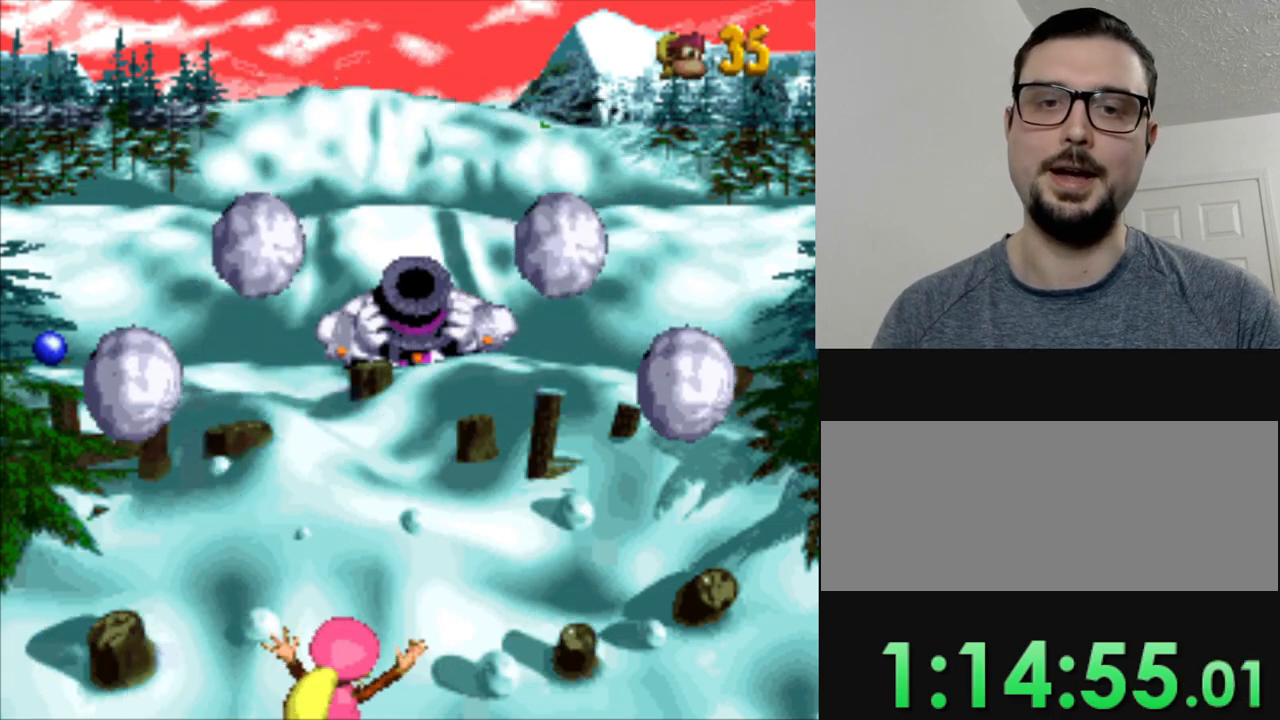
{"buttons": [], "events": [[83, "B", "up"], [183, "B", "down"], [300, "B", "up"], [400, "B", "down"], [500, "B", "up"]]}
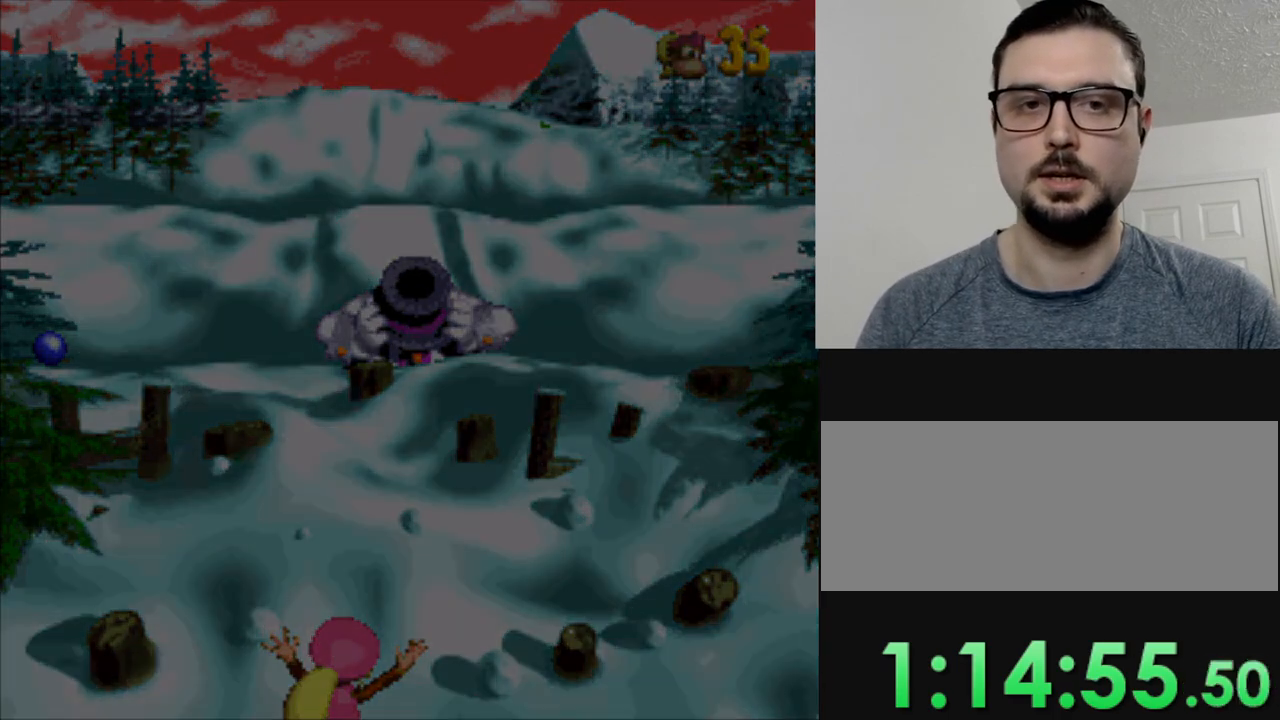
{"buttons": ["B"], "events": [[100, "B", "down"], [200, "B", "up"], [300, "B", "down"], [401, "B", "up"], [501, "B", "down"]]}
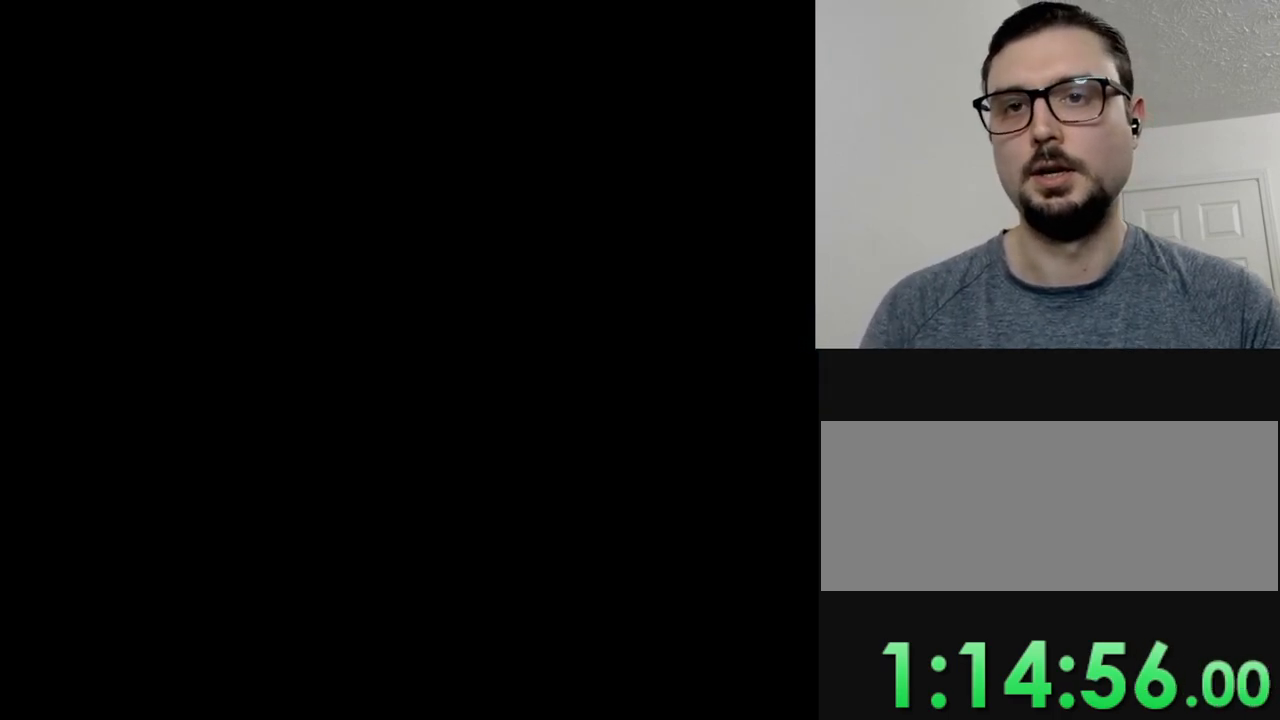
{"buttons": ["B"], "events": [[133, "B", "up"], [233, "B", "down"], [333, "B", "up"], [433, "B", "down"]]}
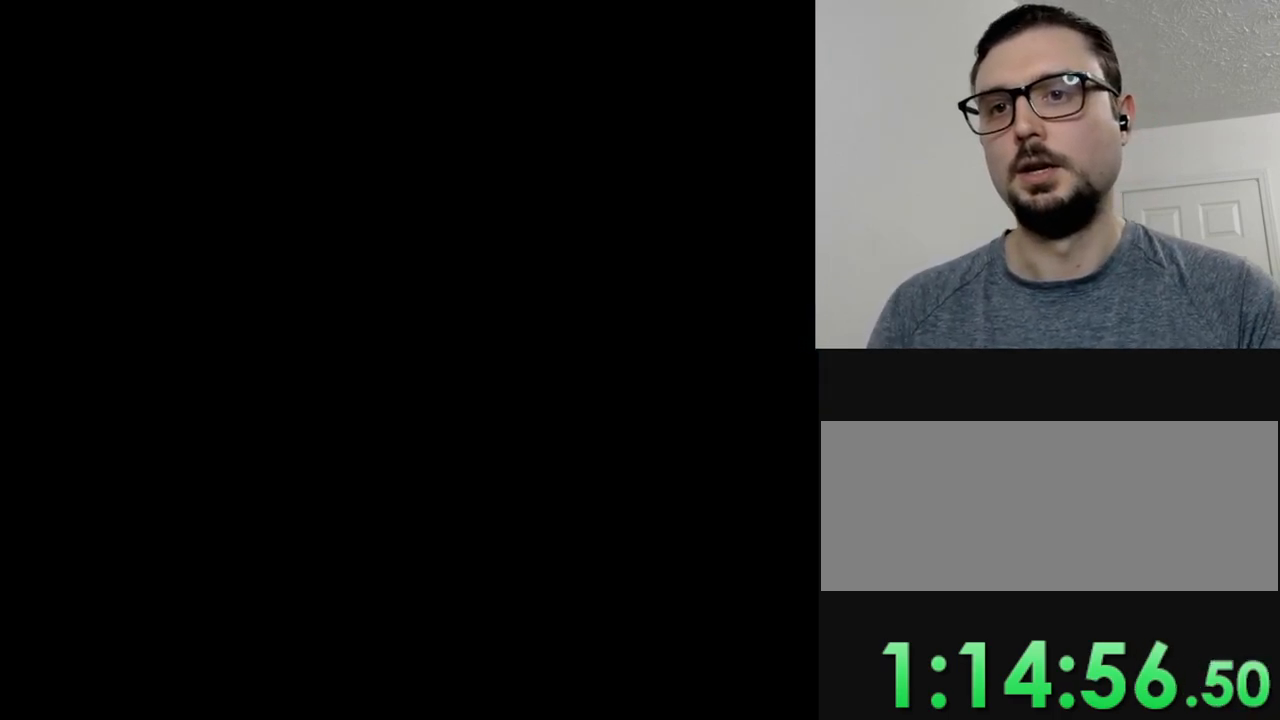
{"buttons": [], "events": [[33, "B", "up"], [150, "B", "down"], [250, "B", "up"], [367, "B", "down"], [434, "B", "up"]]}
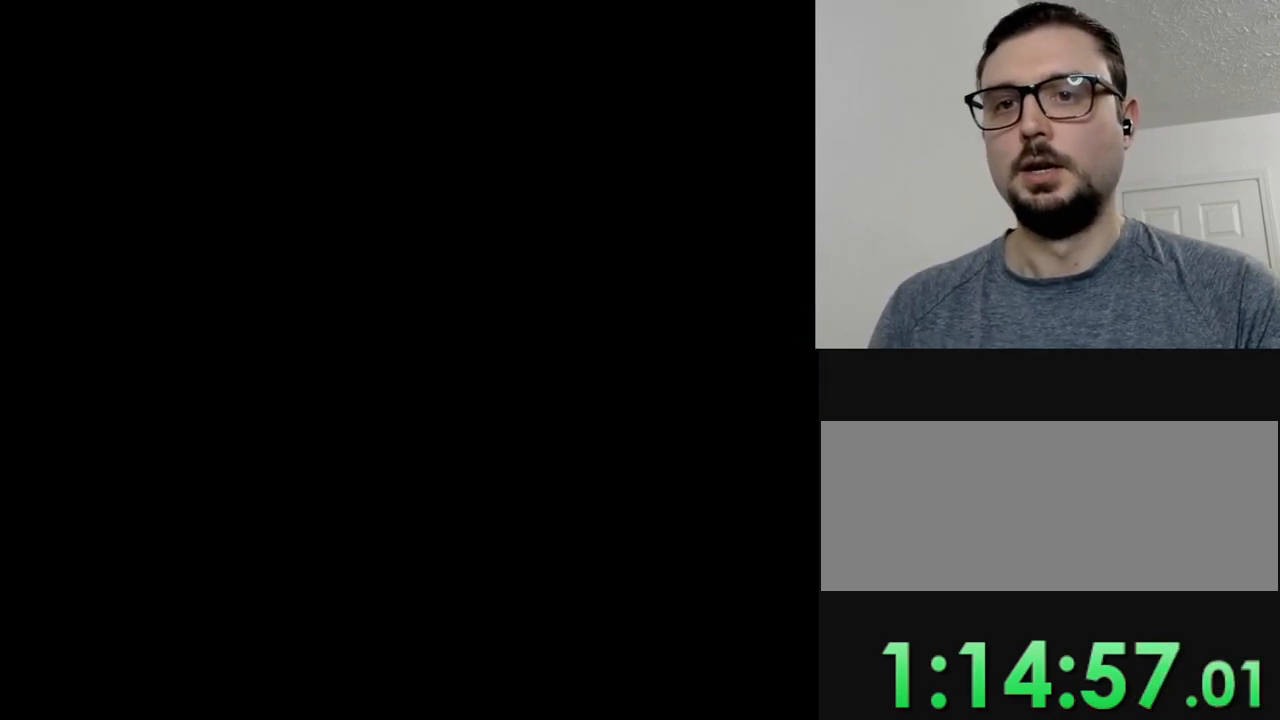
{"buttons": ["B"], "events": [[16, "B", "down"], [116, "B", "up"], [233, "B", "down"], [317, "B", "up"], [433, "B", "down"]]}
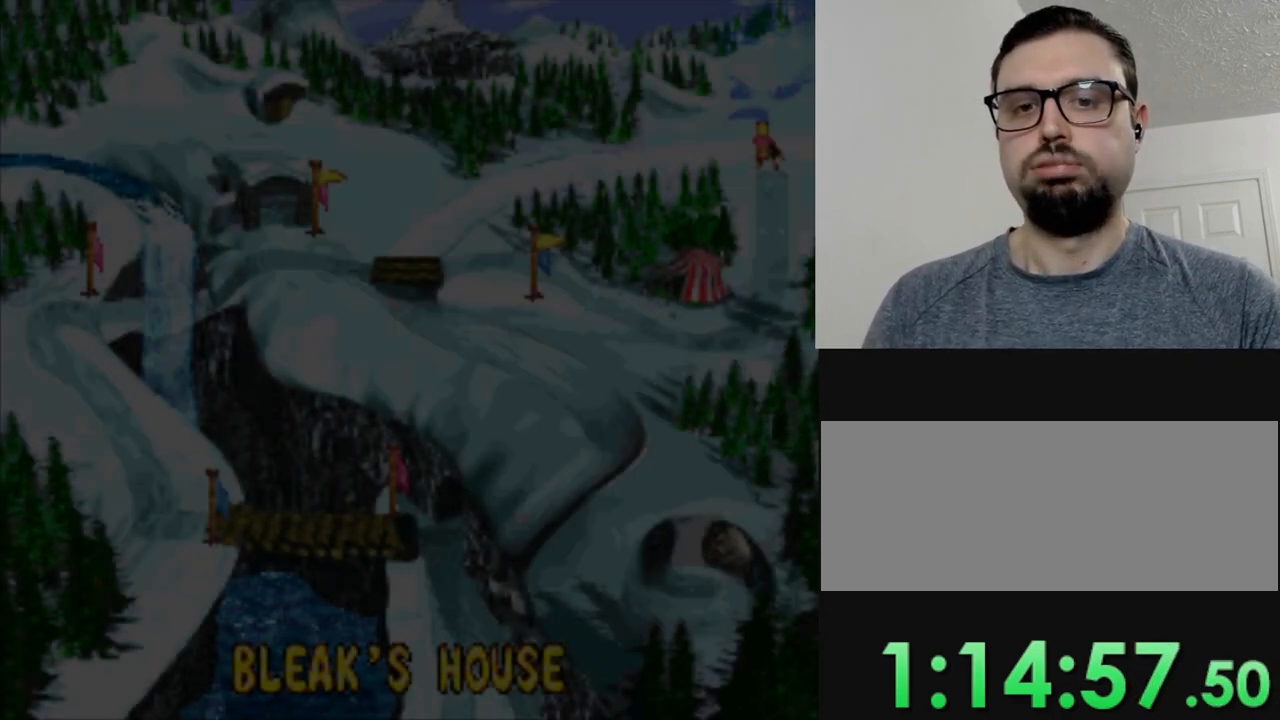
{"buttons": [], "events": [[34, "B", "up"], [167, "B", "down"], [267, "B", "up"], [384, "B", "down"], [467, "B", "up"]]}
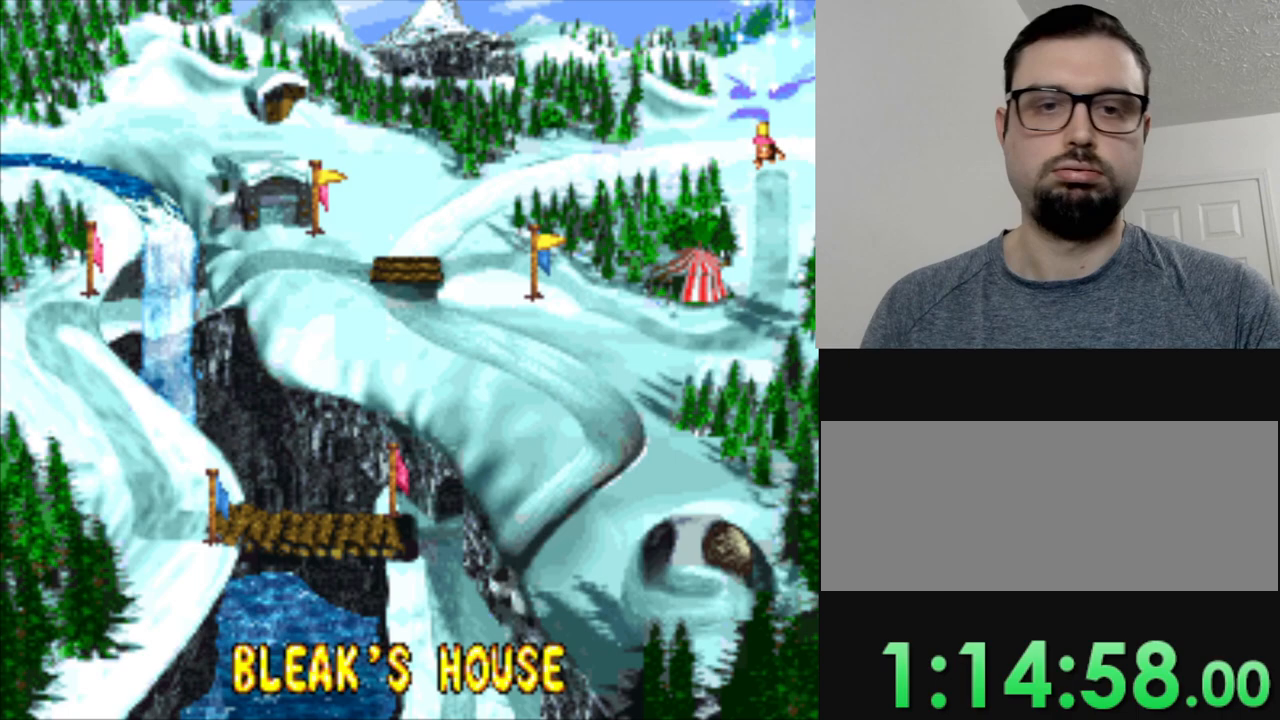
{"buttons": ["B"], "events": [[66, "B", "down"], [166, "B", "up"], [250, "B", "down"], [367, "B", "up"], [467, "B", "down"]]}
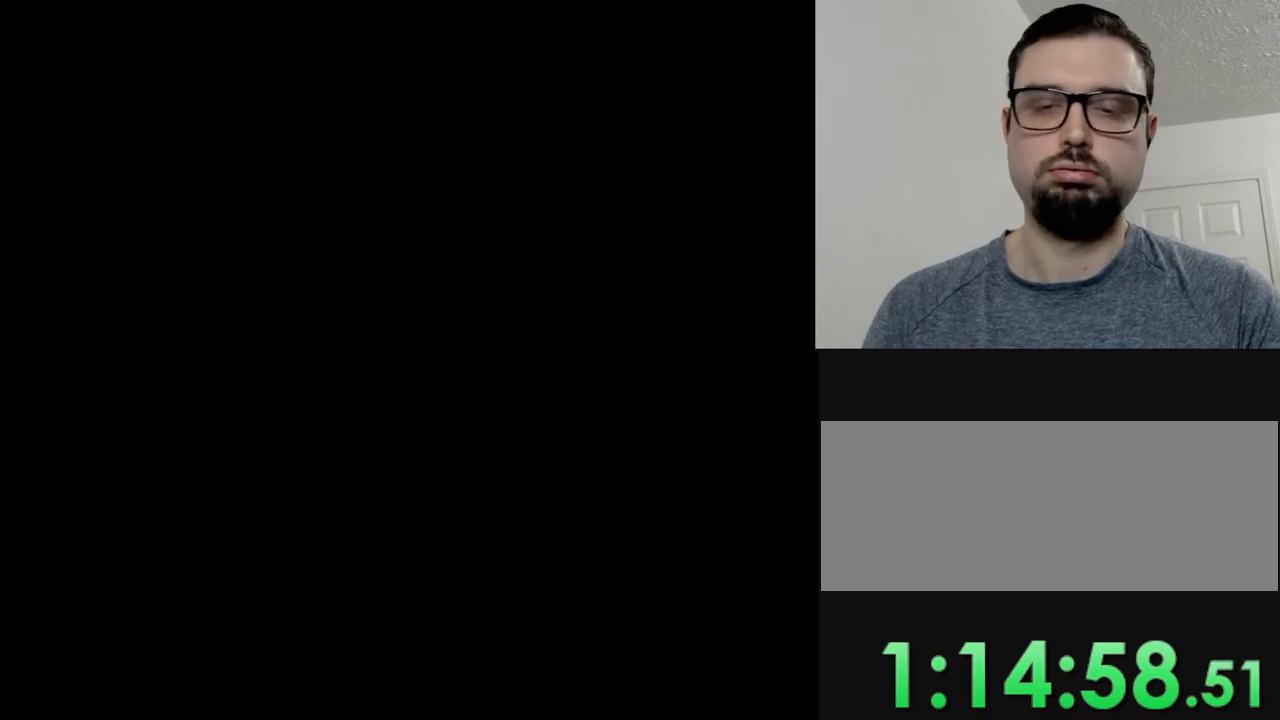
{"buttons": [], "events": [[67, "B", "up"], [167, "B", "down"], [267, "B", "up"], [367, "B", "down"], [484, "B", "up"]]}
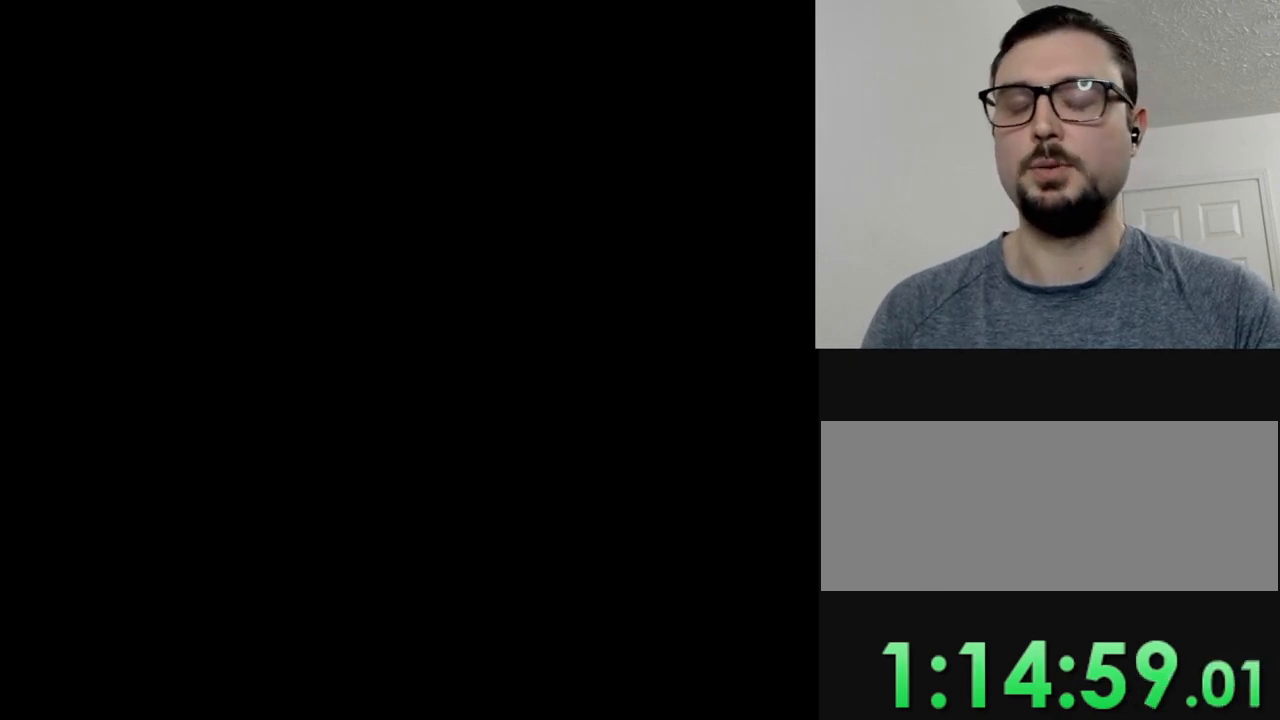
{"buttons": [], "events": [[116, "B", "down"], [233, "B", "up"], [383, "B", "down"], [433, "B", "up"]]}
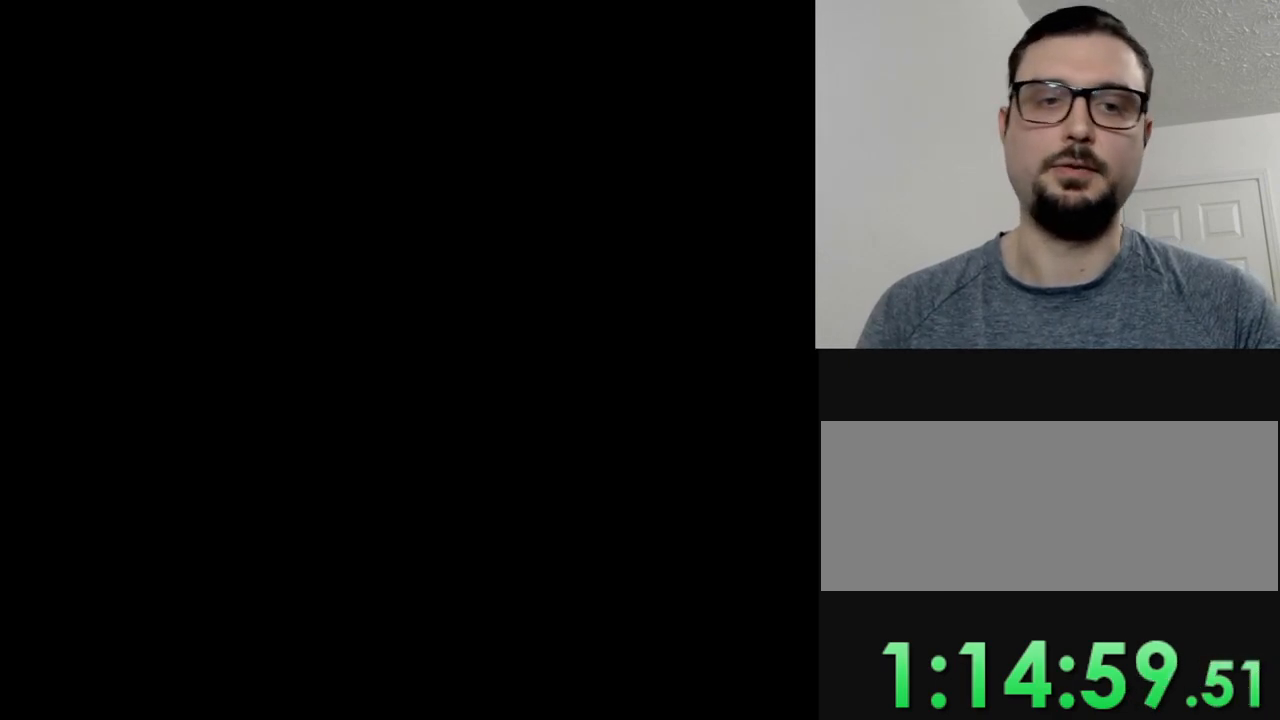
{"buttons": [], "events": [[150, "B", "down"], [217, "B", "up"], [384, "B", "down"], [451, "B", "up"]]}
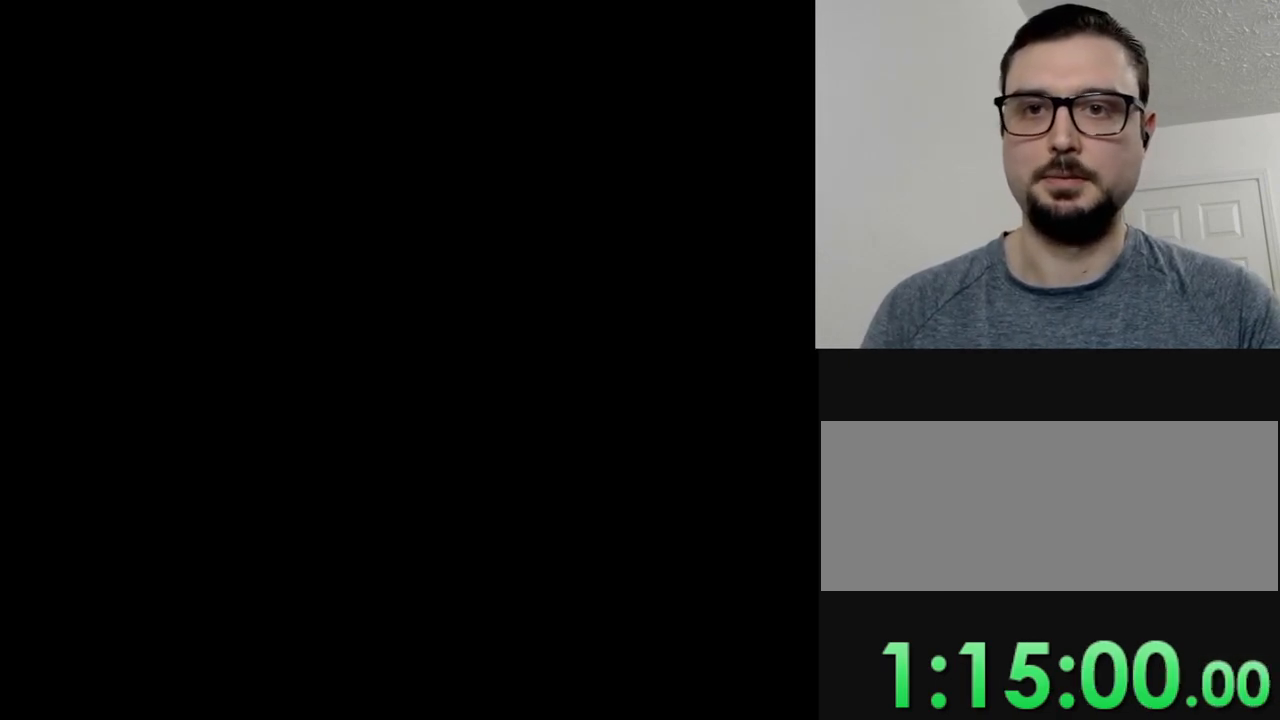
{"buttons": [], "events": []}